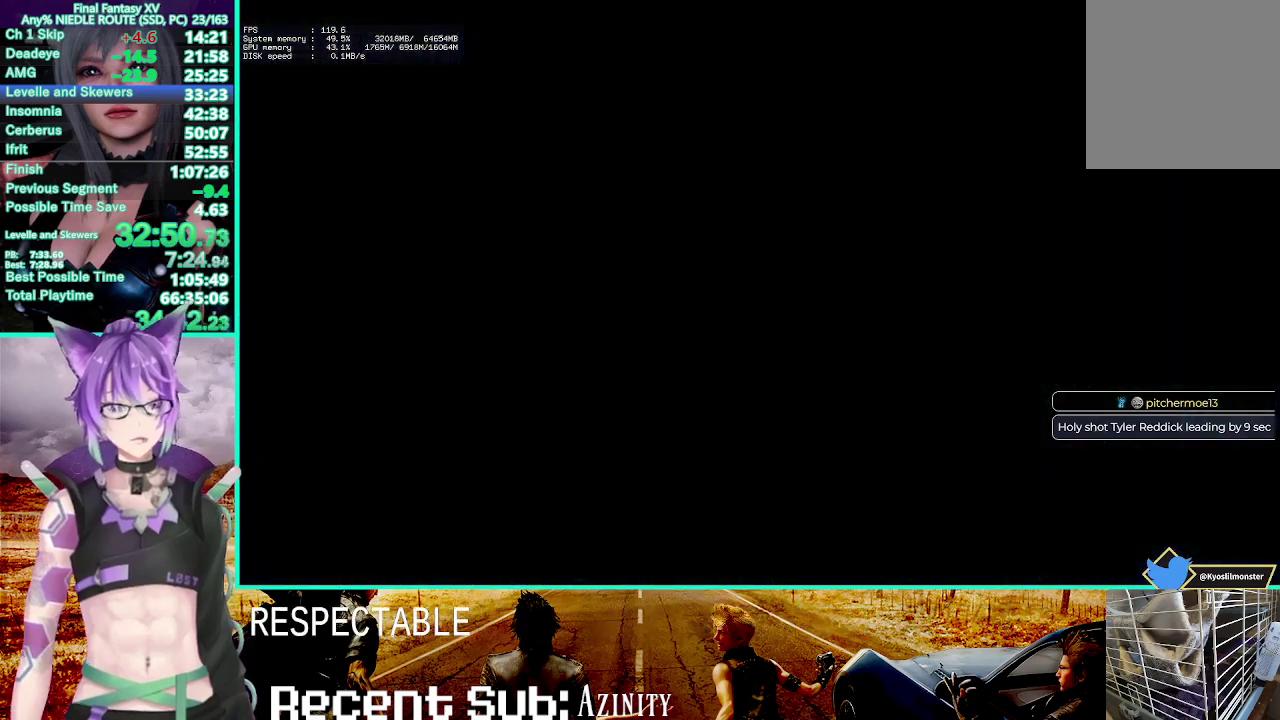
Gameplay with a controller (PlayStation layout); each line is a JSON object with the inputs held at the frame after it. "events" lists button and stick changes between this image and that frame as [ms after this image, input, new state], when the widget could be followed in between. This overlay highlights the sticks when they move; stick clicks (R3) are not distinguishable. Not read: HOME L1 L2 R1 SQUARE START.
{"buttons": [], "left_stick": "center", "right_stick": "center"}
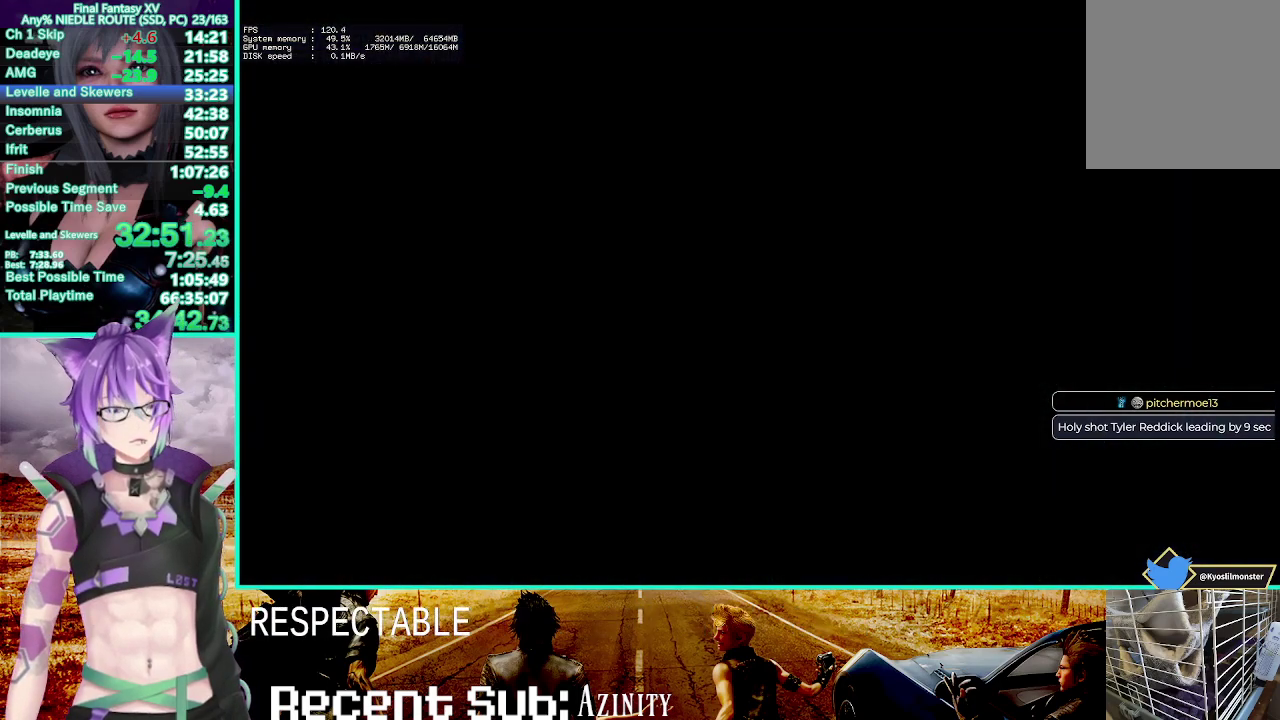
{"buttons": [], "left_stick": "center", "right_stick": "center"}
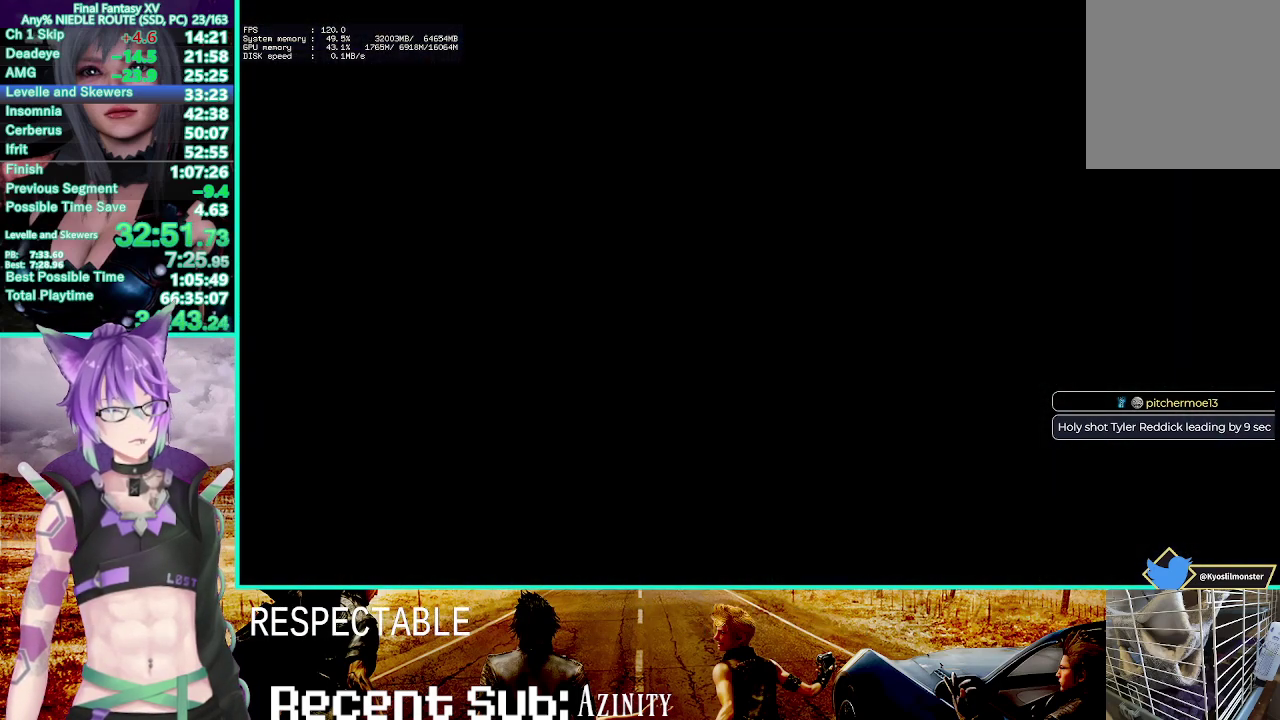
{"buttons": [], "left_stick": "center", "right_stick": "center"}
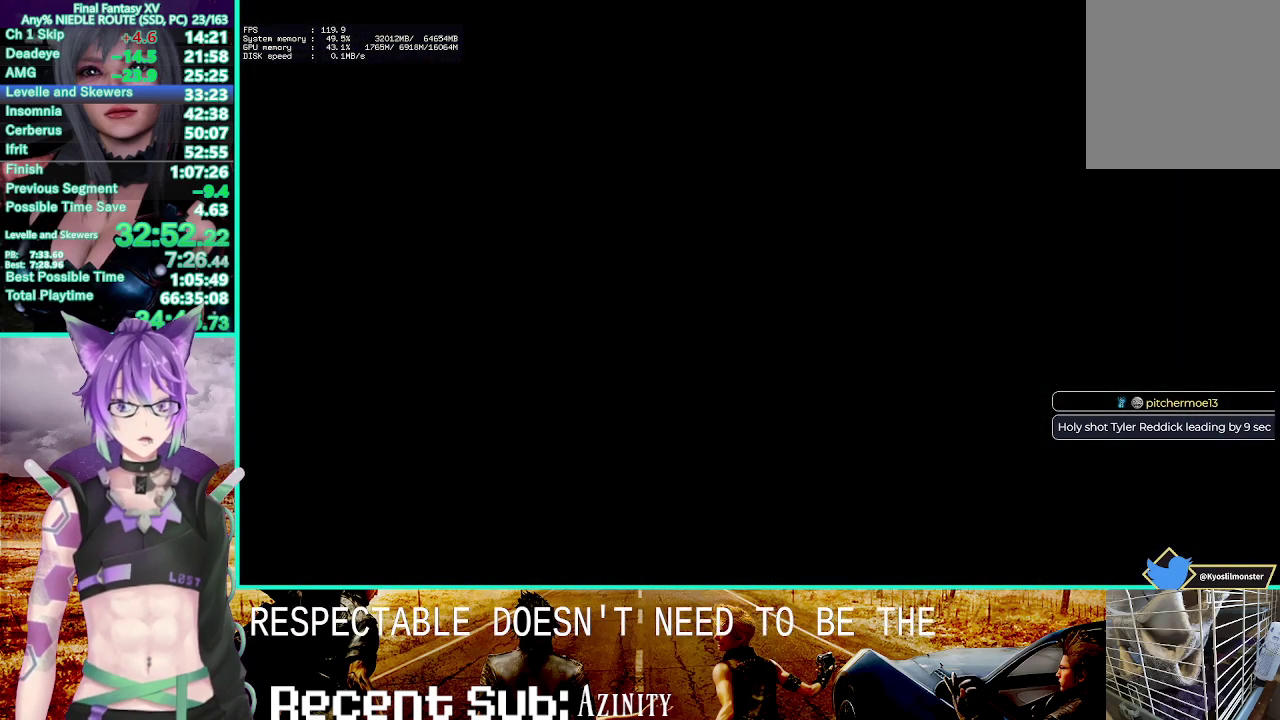
{"buttons": [], "left_stick": "center", "right_stick": "center"}
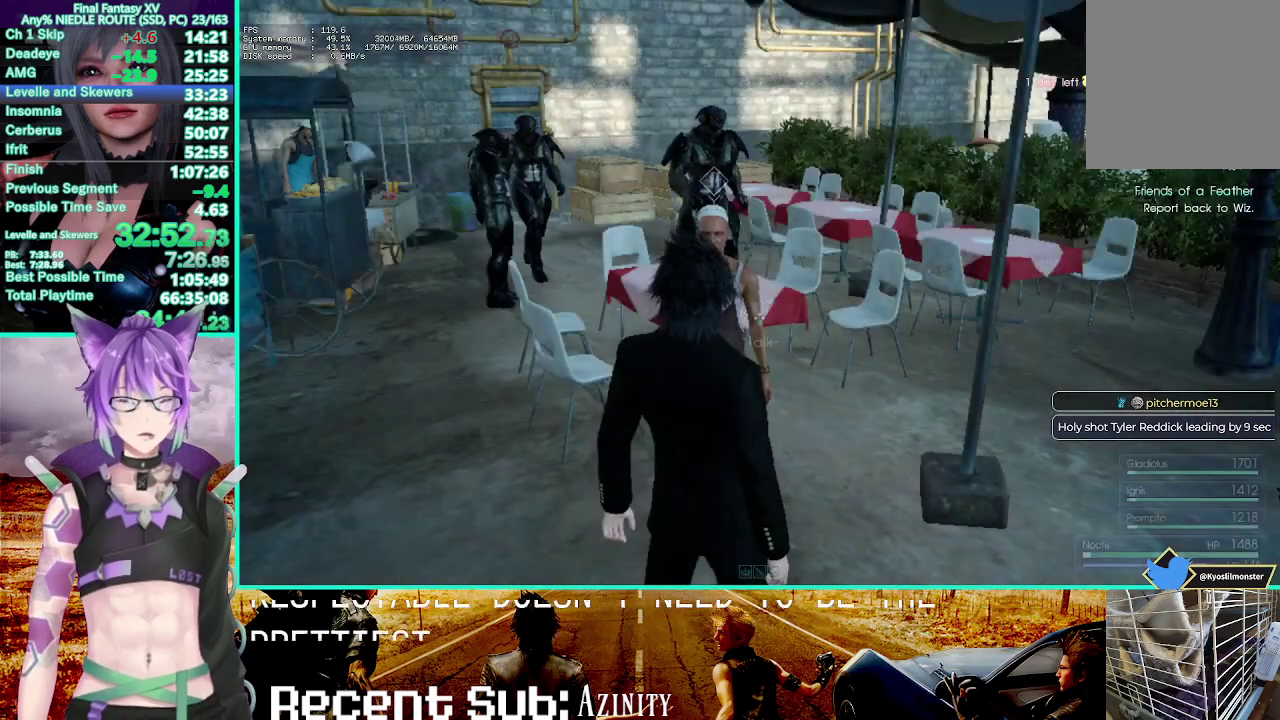
{"buttons": ["DPAD_RIGHT"], "left_stick": "center", "right_stick": "center"}
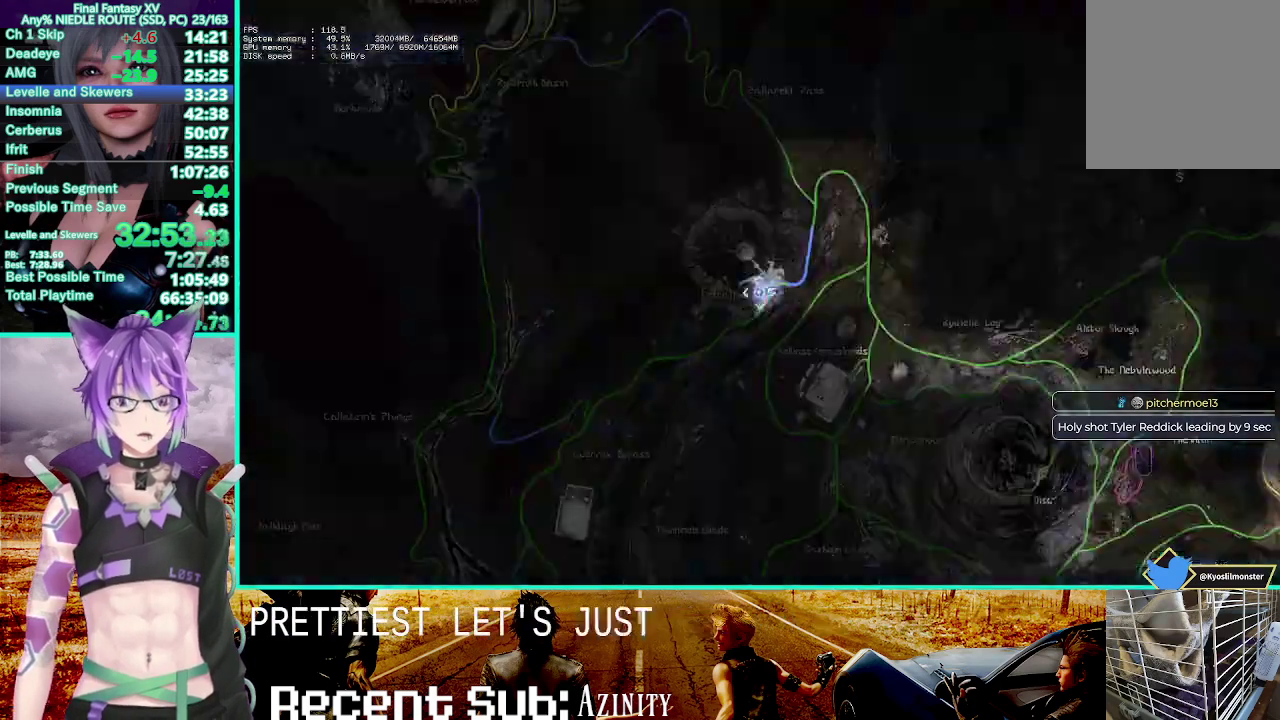
{"buttons": ["DPAD_UP"], "left_stick": "center", "right_stick": "center"}
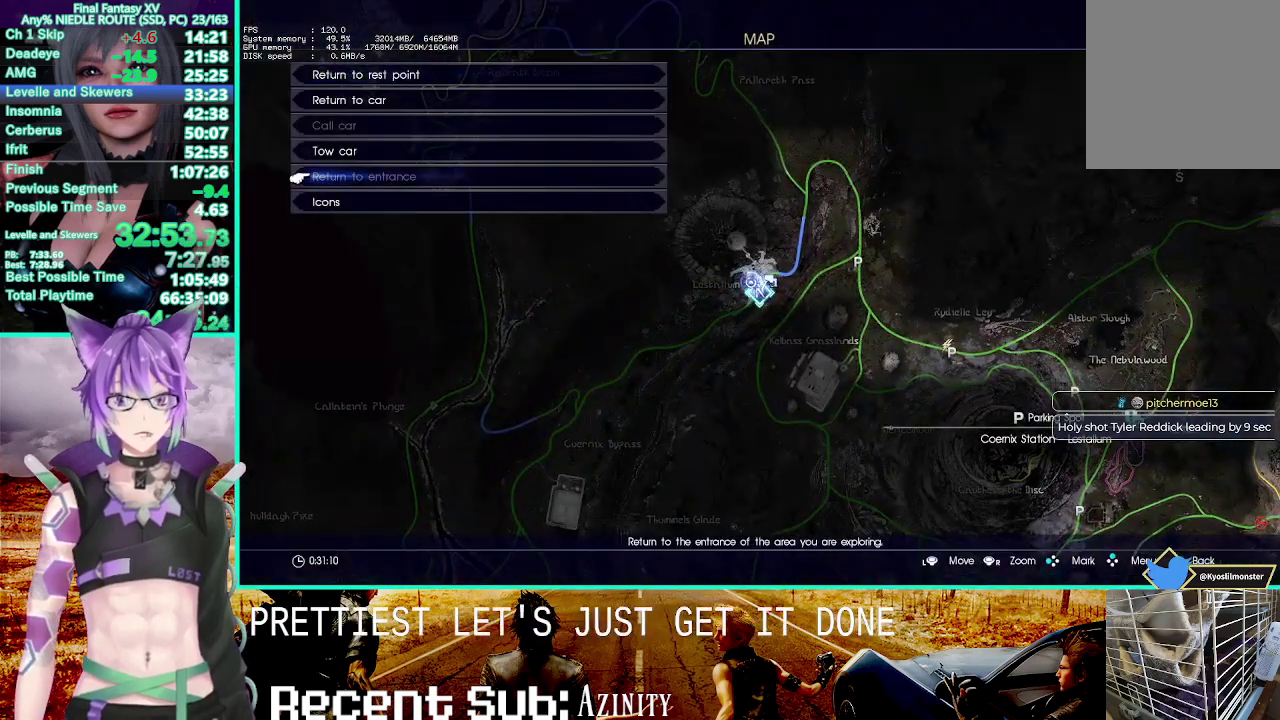
{"buttons": ["DPAD_UP"], "left_stick": "center", "right_stick": "center", "events": [[17, "DPAD_UP", "up"], [100, "DPAD_UP", "down"], [150, "DPAD_UP", "up"], [167, "CROSS", "down"], [317, "CROSS", "up"], [500, "DPAD_UP", "down"]]}
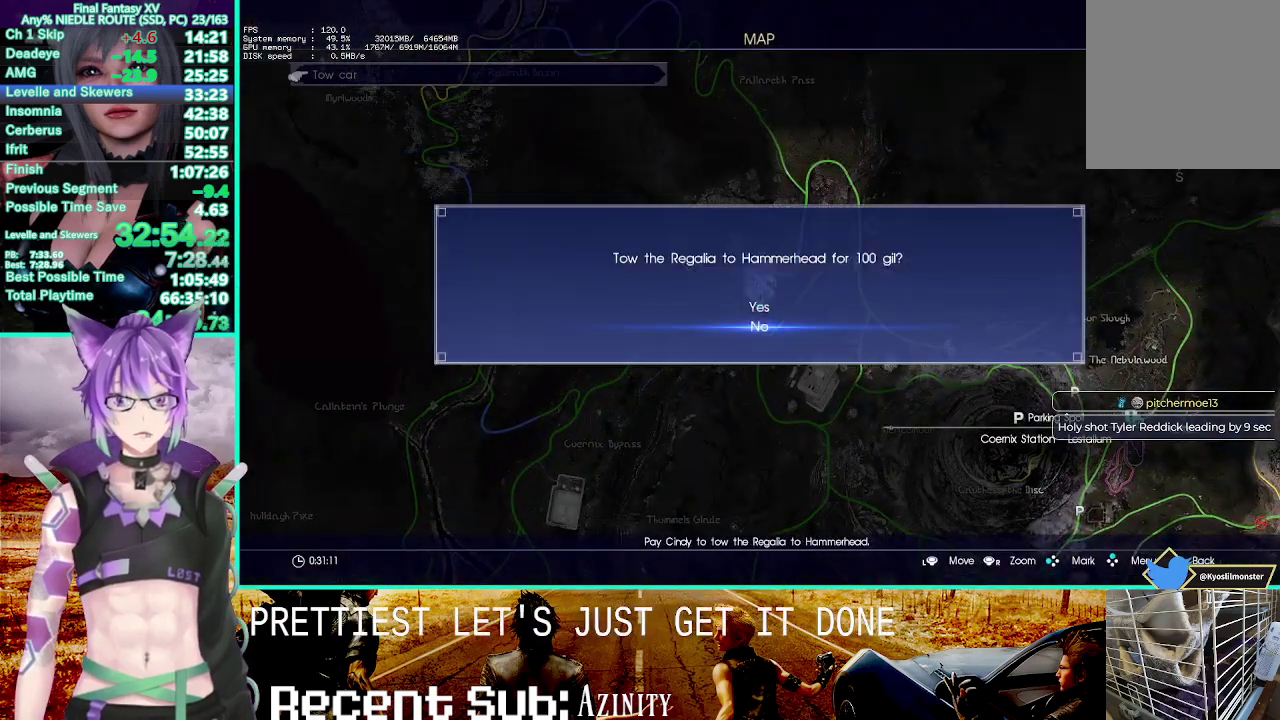
{"buttons": [], "left_stick": "center", "right_stick": "center", "events": [[67, "CROSS", "down"], [167, "DPAD_UP", "up"], [267, "CROSS", "up"]]}